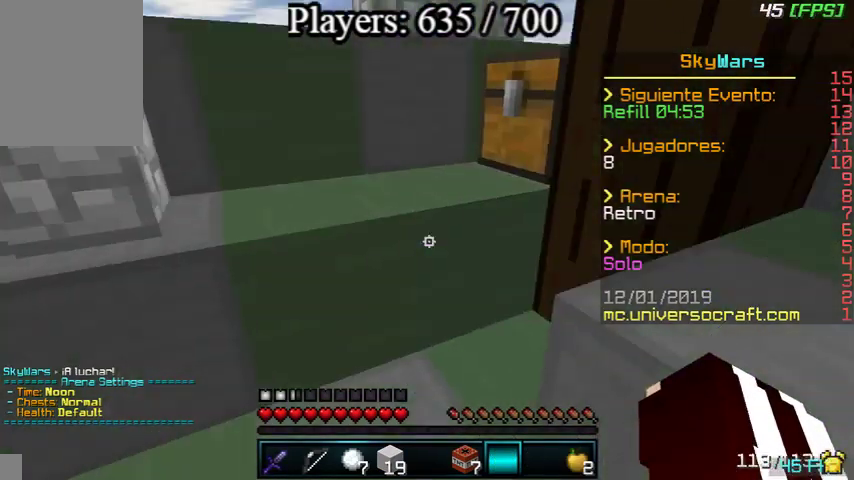
Gameplay with keyboard and mouse; each line is a JSON object with the keys and mouse buttons held at the frame after it. "events" lists presses ("down") and releases ("up") of "a", "d", "s", "w", "mouse_left" and "mouse_right" between this image and that frame as [ms after this image, input, new state], when the widget could be followed in between. "mouse_left", "mouse_right" = the "left", "right" buttons of the "mouse" list. No other keys are recorded. Fast repeated clicks can show as one long hold. Mouse movement is not recorded.
{"keys": ["d", "w"], "mouse": [], "events": [[233, "d", "down"]]}
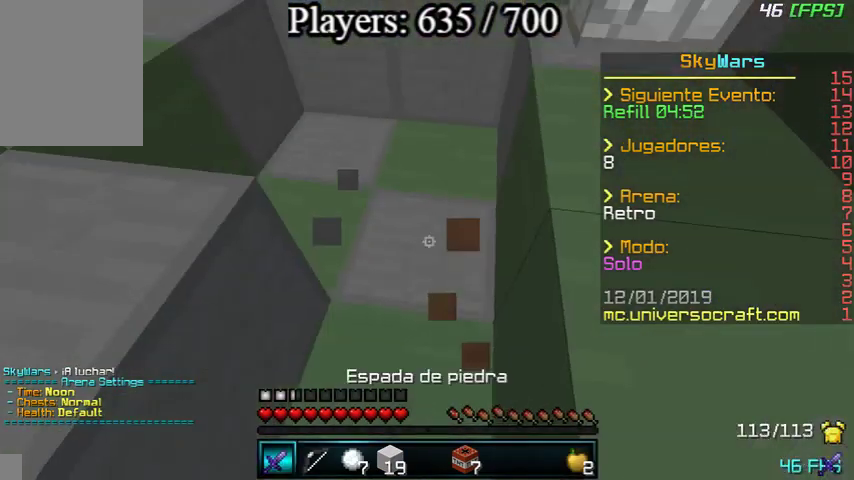
{"keys": ["w"], "mouse": [], "events": [[33, "d", "up"], [67, "mouse_left", "down"], [67, "w", "up"], [133, "w", "down"], [200, "mouse_left", "up"], [267, "a", "down"], [367, "a", "up"]]}
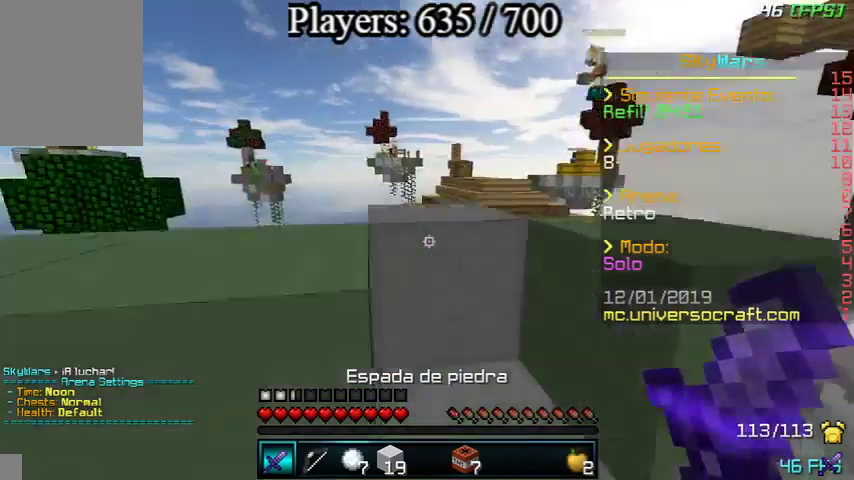
{"keys": ["w"], "mouse": [], "events": [[33, "d", "down"], [333, "d", "up"]]}
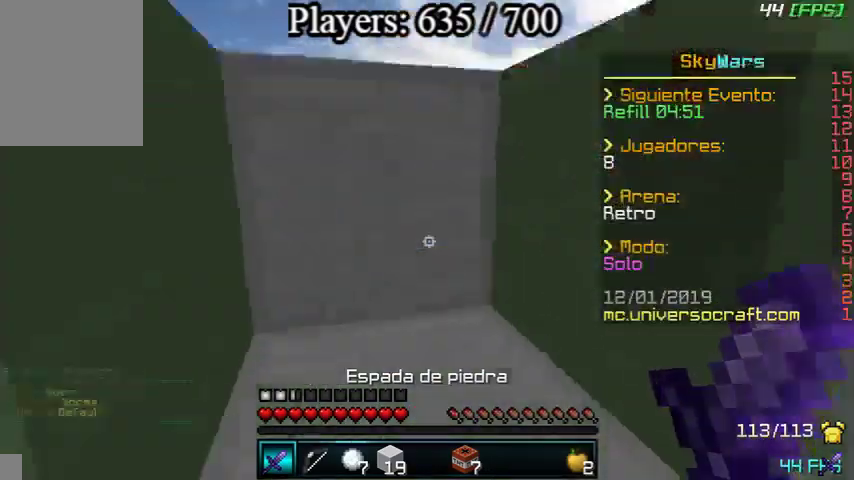
{"keys": ["w"], "mouse": [], "events": [[67, "d", "down"], [133, "a", "down"], [133, "d", "up"], [400, "a", "up"]]}
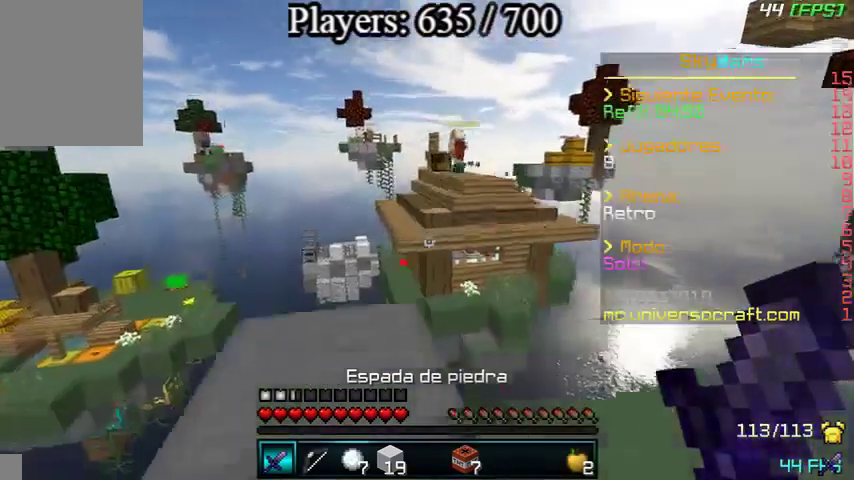
{"keys": ["w"], "mouse": [], "events": []}
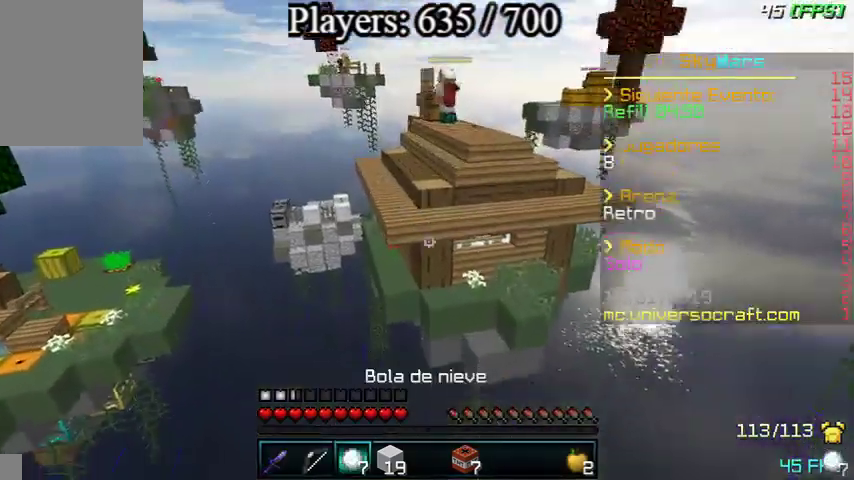
{"keys": ["a", "d", "s"], "mouse": [], "events": [[133, "a", "down"], [133, "w", "up"], [233, "s", "down"], [367, "d", "down"]]}
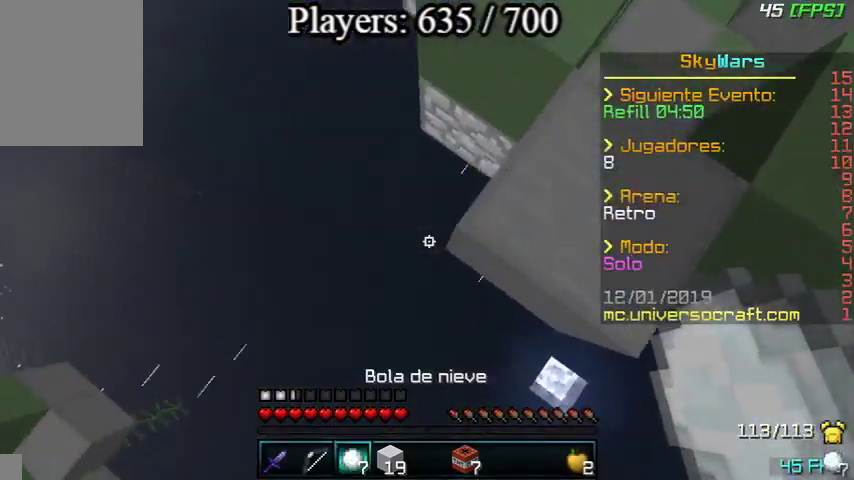
{"keys": ["s"], "mouse": [], "events": [[33, "d", "up"], [133, "s", "up"], [233, "a", "up"], [333, "s", "down"]]}
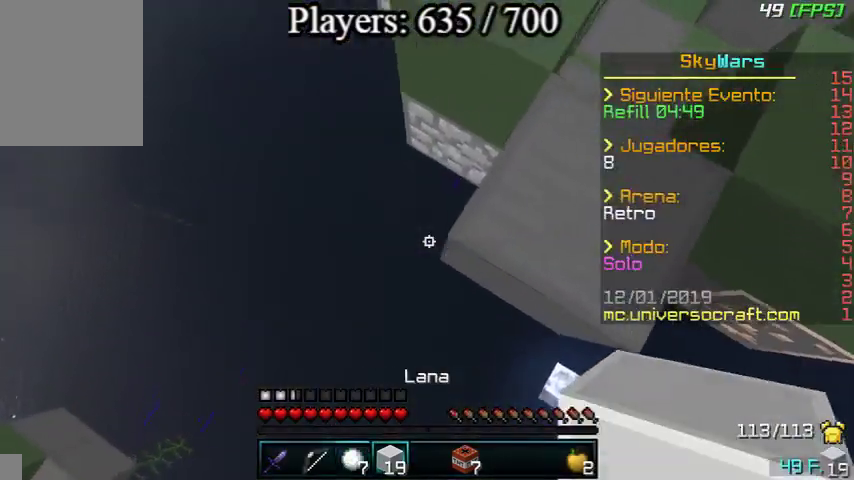
{"keys": ["a", "s"], "mouse": [], "events": [[67, "d", "down"], [267, "a", "down"], [467, "d", "up"]]}
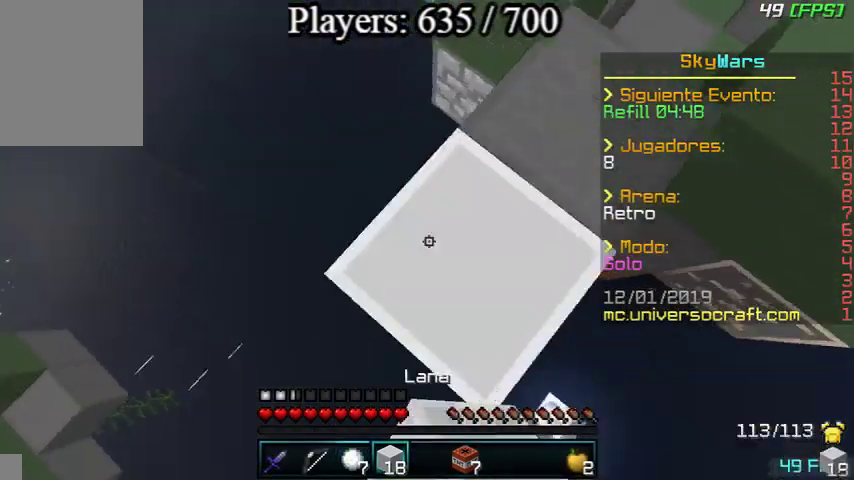
{"keys": ["a", "s"], "mouse": ["right"], "events": [[167, "d", "down"], [167, "mouse_right", "down"], [267, "mouse_right", "up"], [333, "d", "up"], [333, "mouse_right", "down"], [400, "mouse_right", "up"], [500, "mouse_right", "down"]]}
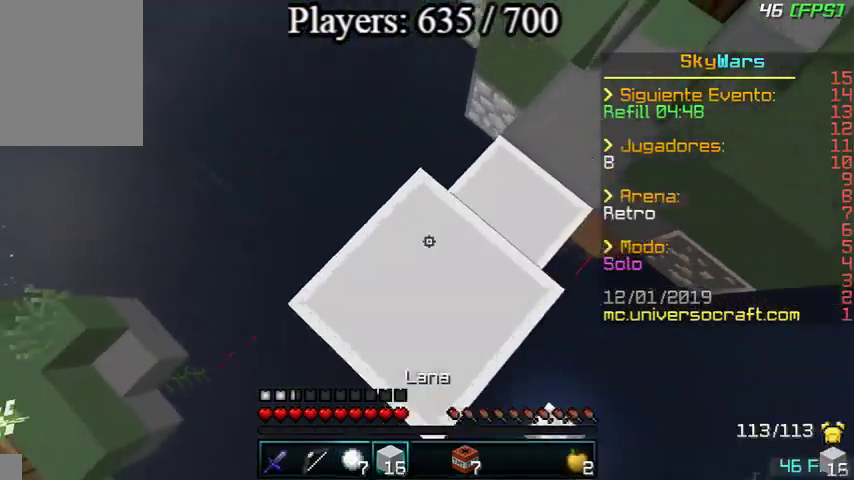
{"keys": ["a", "s"], "mouse": ["right"], "events": [[33, "mouse_right", "up"], [100, "mouse_right", "down"], [233, "mouse_right", "up"], [400, "mouse_right", "down"]]}
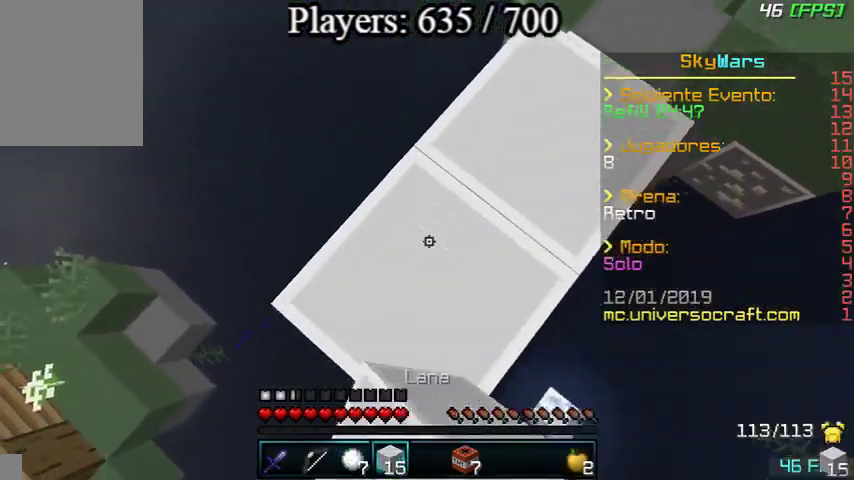
{"keys": ["d"], "mouse": [], "events": [[33, "mouse_right", "up"], [400, "d", "down"], [400, "mouse_right", "down"], [433, "a", "up"], [467, "mouse_right", "up"], [467, "s", "up"]]}
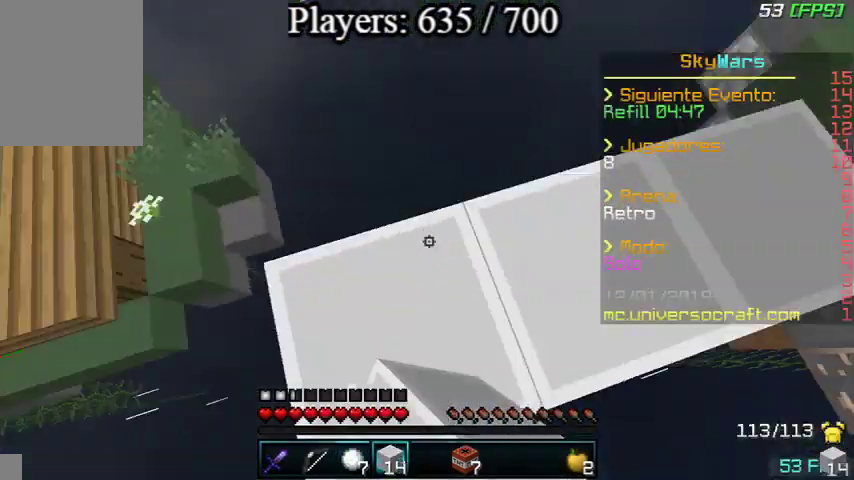
{"keys": ["w"], "mouse": [], "events": [[233, "d", "up"], [233, "w", "down"]]}
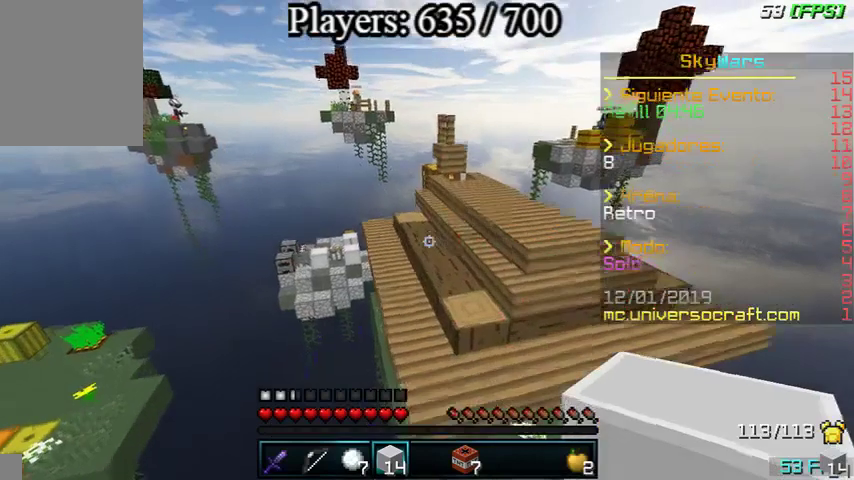
{"keys": ["w"], "mouse": ["right"], "events": [[367, "mouse_right", "down"], [433, "mouse_right", "up"], [467, "mouse_right", "down"]]}
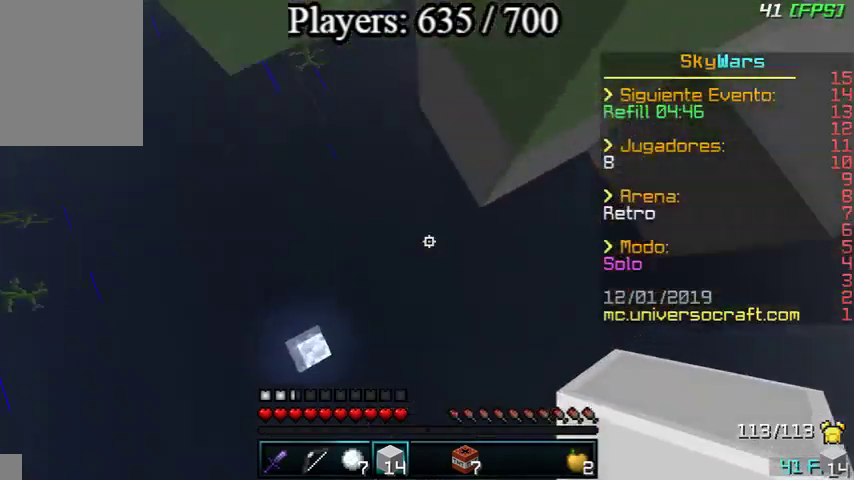
{"keys": ["w"], "mouse": [], "events": [[33, "mouse_right", "up"], [133, "mouse_right", "down"], [200, "d", "down"], [200, "mouse_right", "up"], [233, "mouse_right", "down"], [500, "d", "up"], [500, "mouse_right", "up"]]}
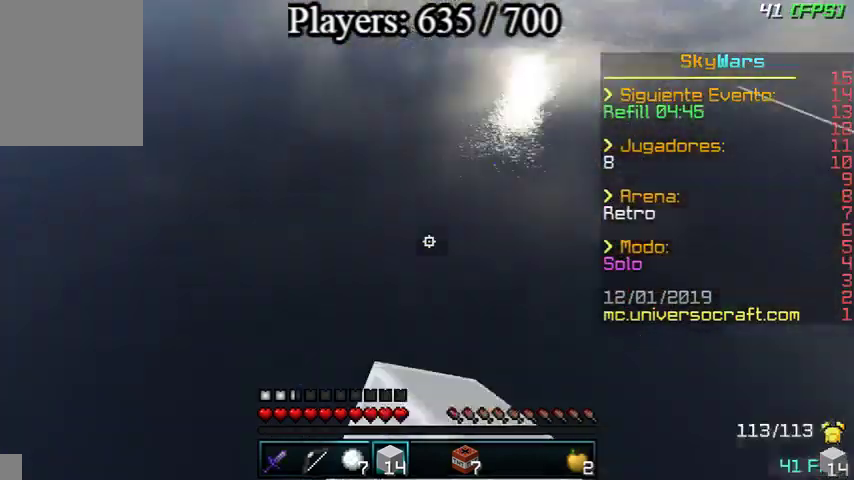
{"keys": [], "mouse": [], "events": [[300, "w", "up"]]}
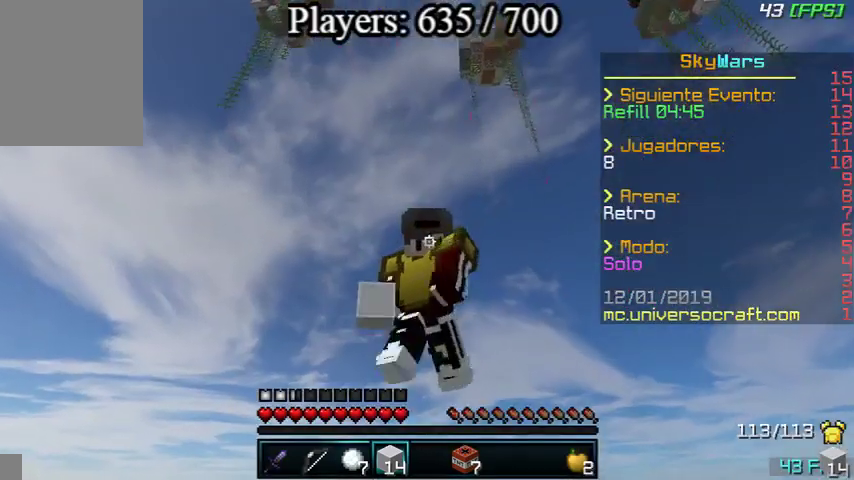
{"keys": [], "mouse": [], "events": []}
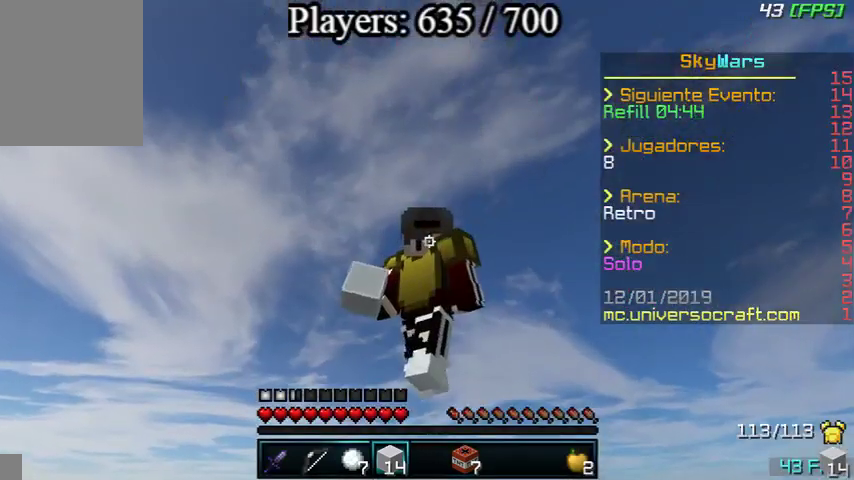
{"keys": [], "mouse": [], "events": []}
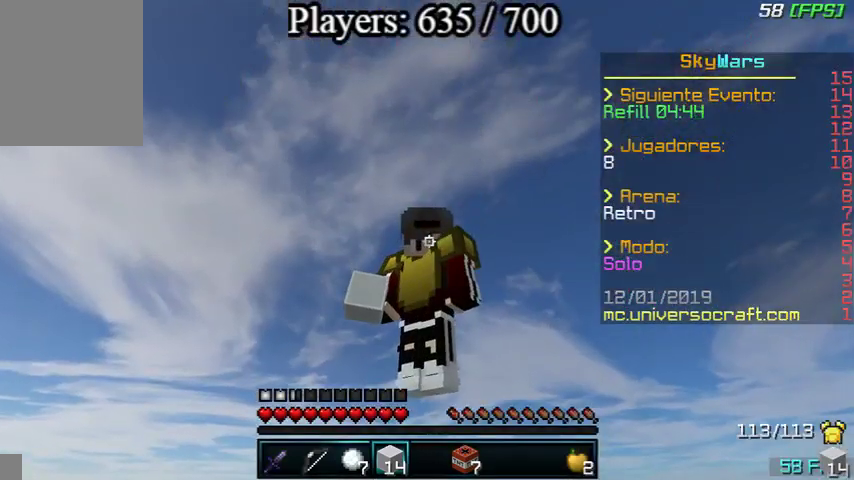
{"keys": [], "mouse": [], "events": []}
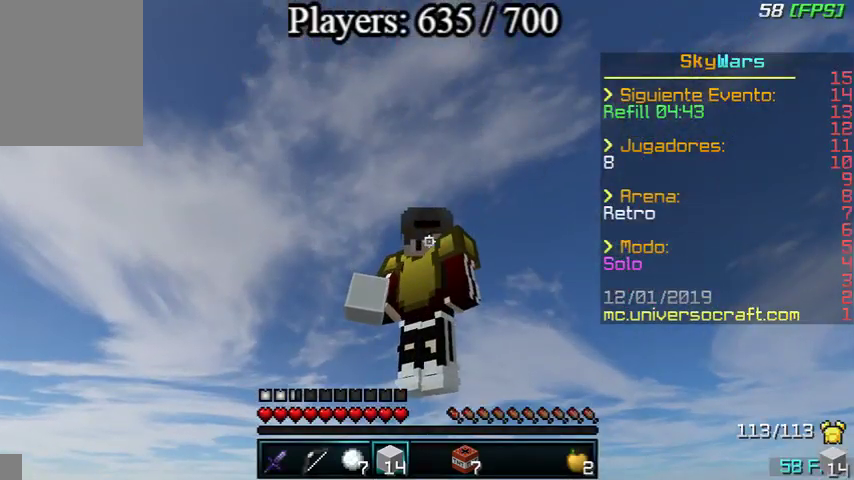
{"keys": [], "mouse": [], "events": []}
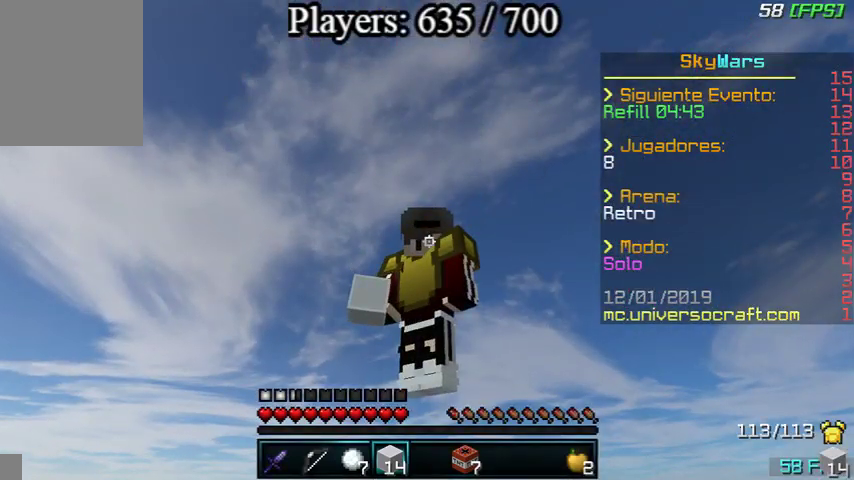
{"keys": ["w"], "mouse": [], "events": [[333, "w", "down"]]}
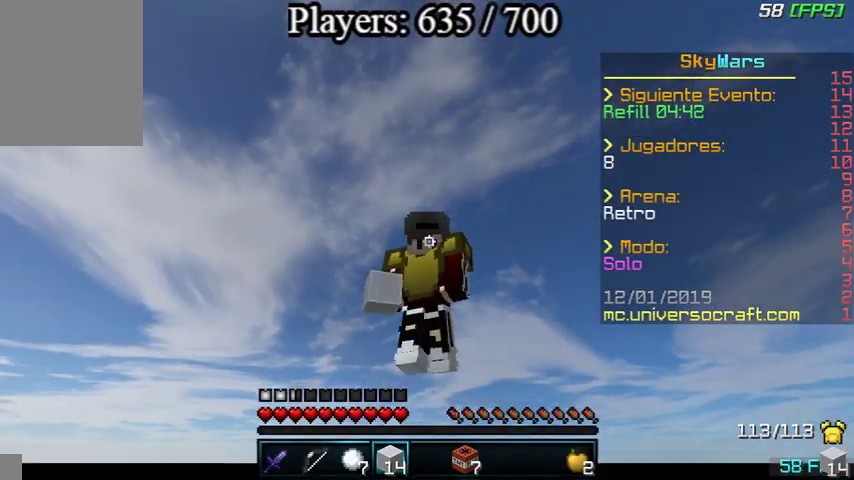
{"keys": ["w"], "mouse": [], "events": []}
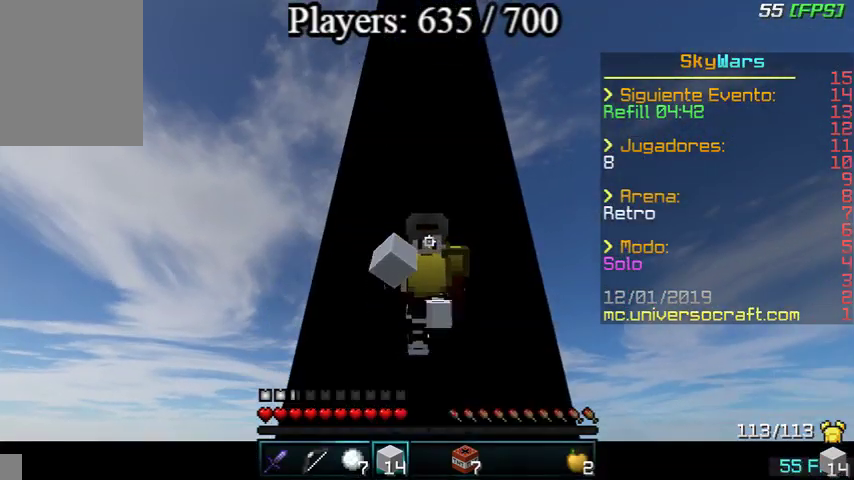
{"keys": ["w"], "mouse": [], "events": []}
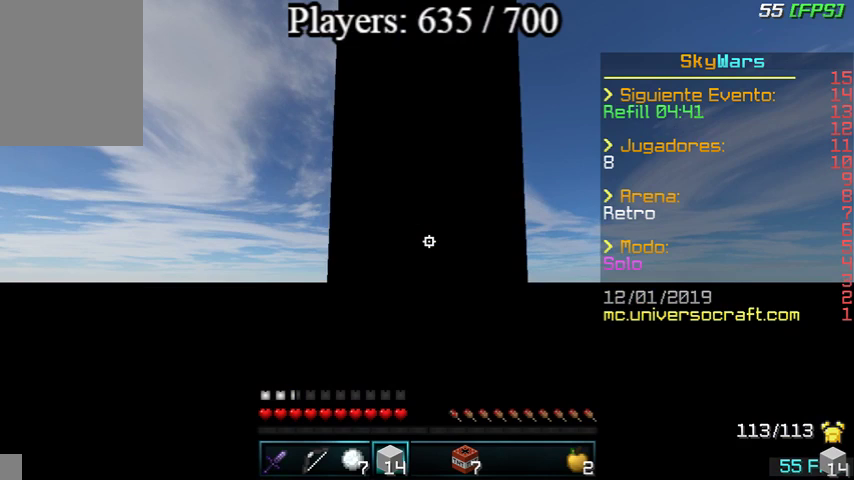
{"keys": ["w"], "mouse": [], "events": []}